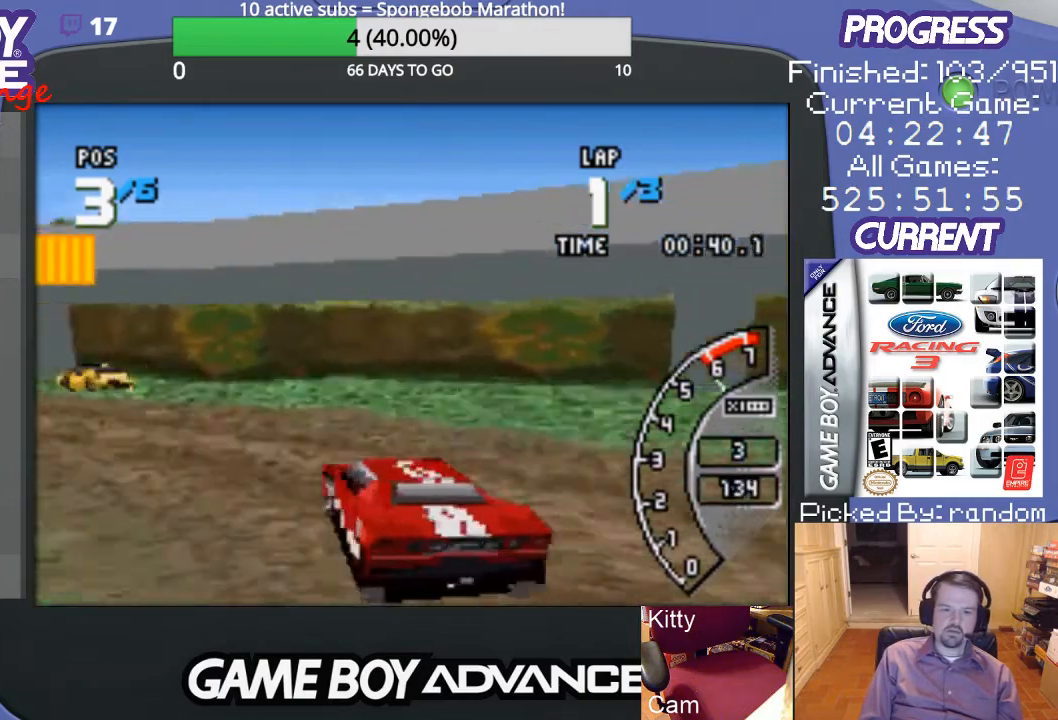
Gameplay with a controller (Nintendo layout); each line is a JSON object with the inputs held at the frame after it. "events" lists button and stick changes between this image and that frame as [ms after this image, input, new state], when the widget could be followed in between. Not read: L3 R3.
{"buttons": ["A", "DPAD_LEFT"], "events": [[33, "A", "up"], [167, "A", "down"]]}
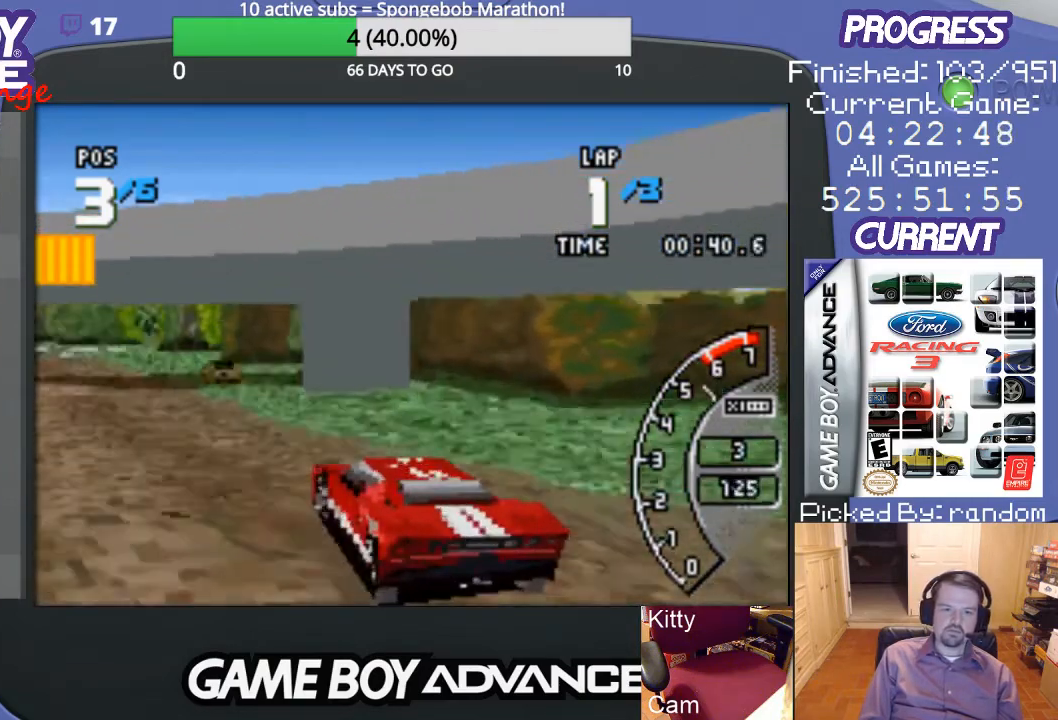
{"buttons": ["A", "DPAD_UP", "DPAD_RIGHT"], "events": [[133, "DPAD_LEFT", "up"], [300, "DPAD_RIGHT", "down"], [367, "DPAD_UP", "down"]]}
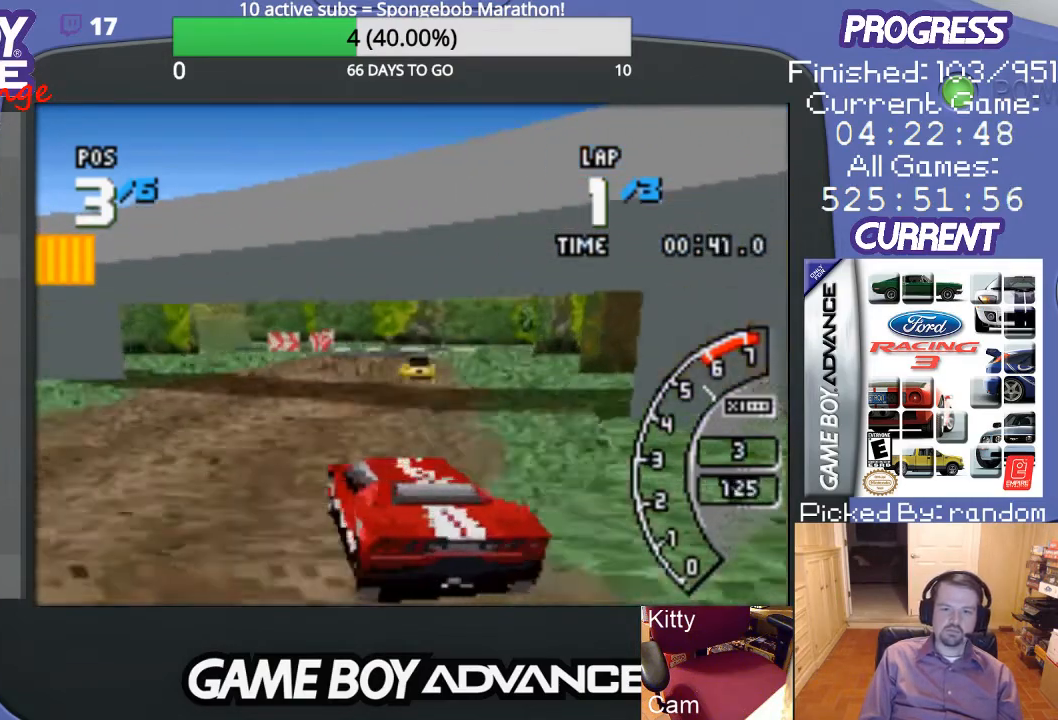
{"buttons": ["A"], "events": [[133, "DPAD_UP", "up"], [200, "DPAD_RIGHT", "up"]]}
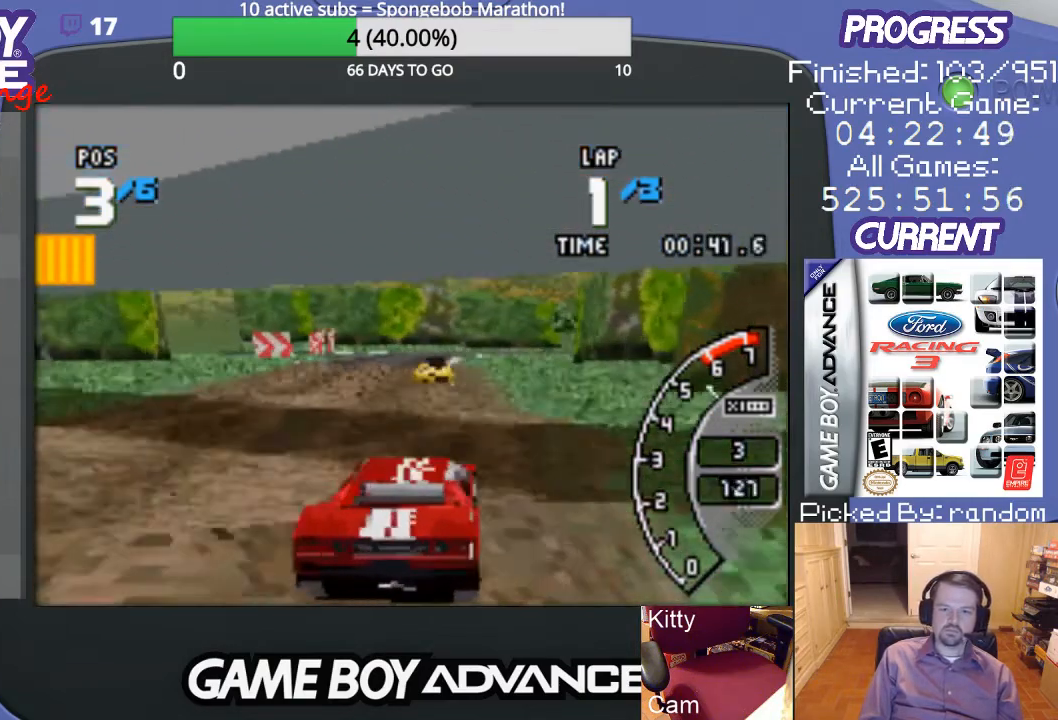
{"buttons": ["A"], "events": [[133, "DPAD_LEFT", "down"], [400, "DPAD_LEFT", "up"]]}
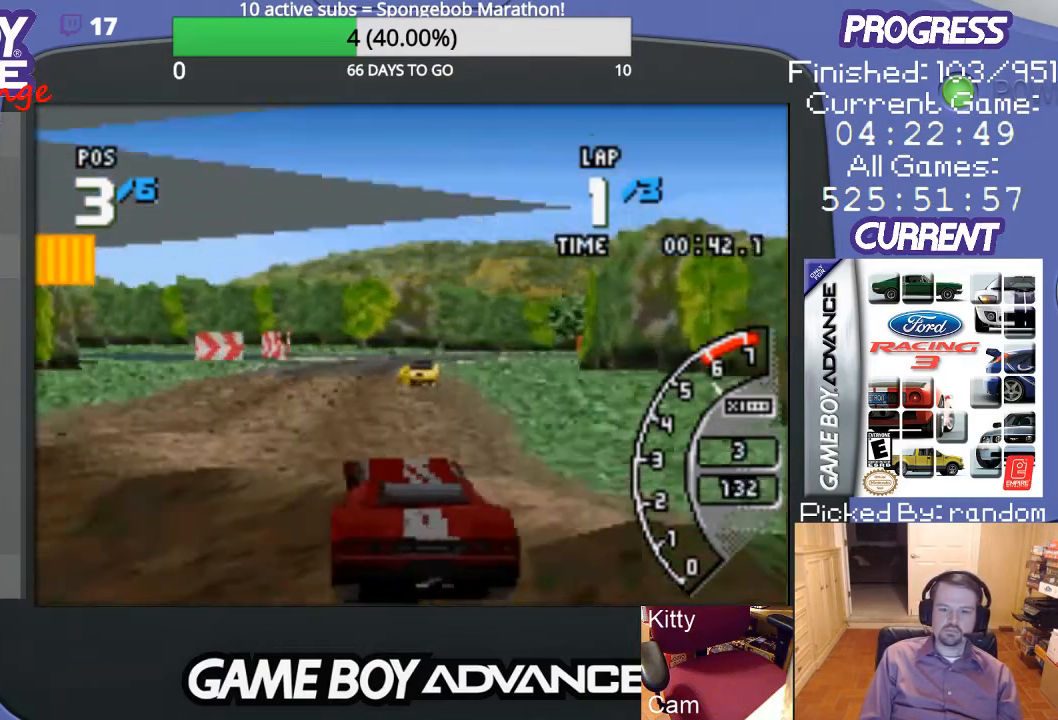
{"buttons": ["A"], "events": [[200, "DPAD_RIGHT", "down"], [367, "DPAD_RIGHT", "up"]]}
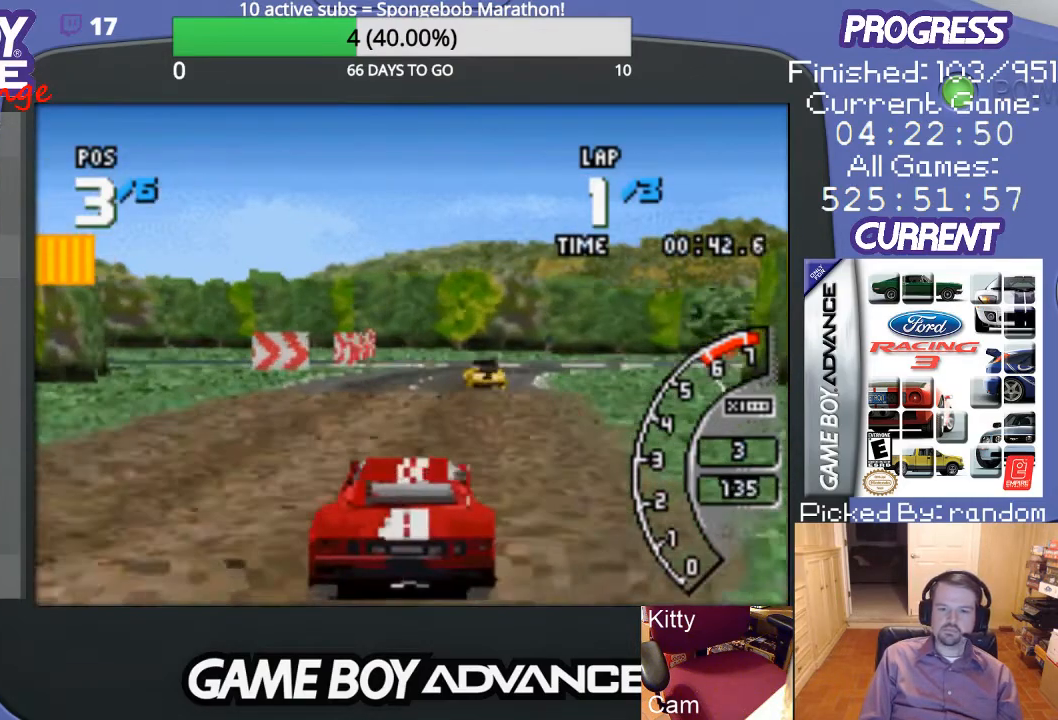
{"buttons": ["A"], "events": []}
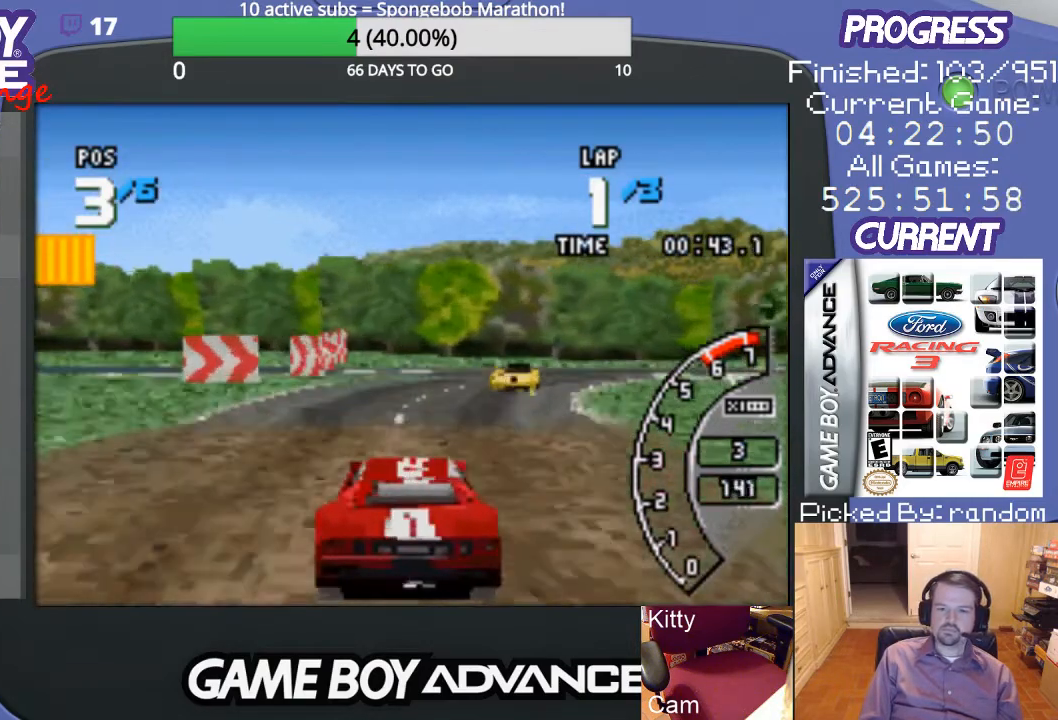
{"buttons": ["DPAD_UP", "DPAD_RIGHT"], "events": [[33, "DPAD_RIGHT", "down"], [233, "A", "up"], [500, "DPAD_UP", "down"]]}
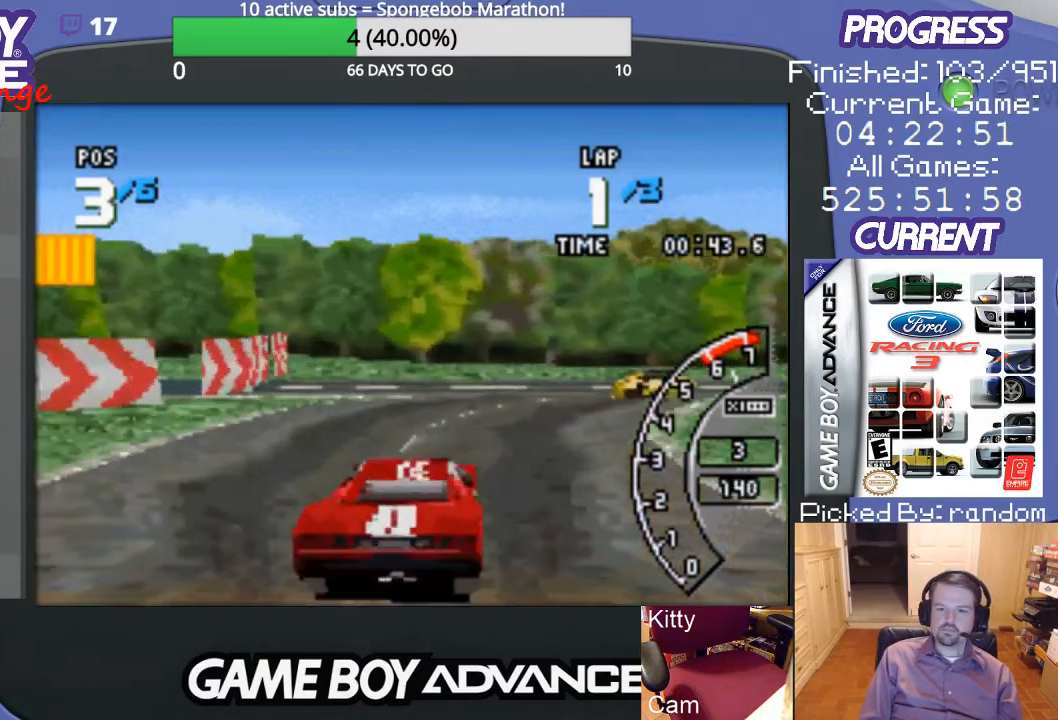
{"buttons": ["A", "DPAD_RIGHT"], "events": [[300, "A", "down"], [467, "DPAD_UP", "up"]]}
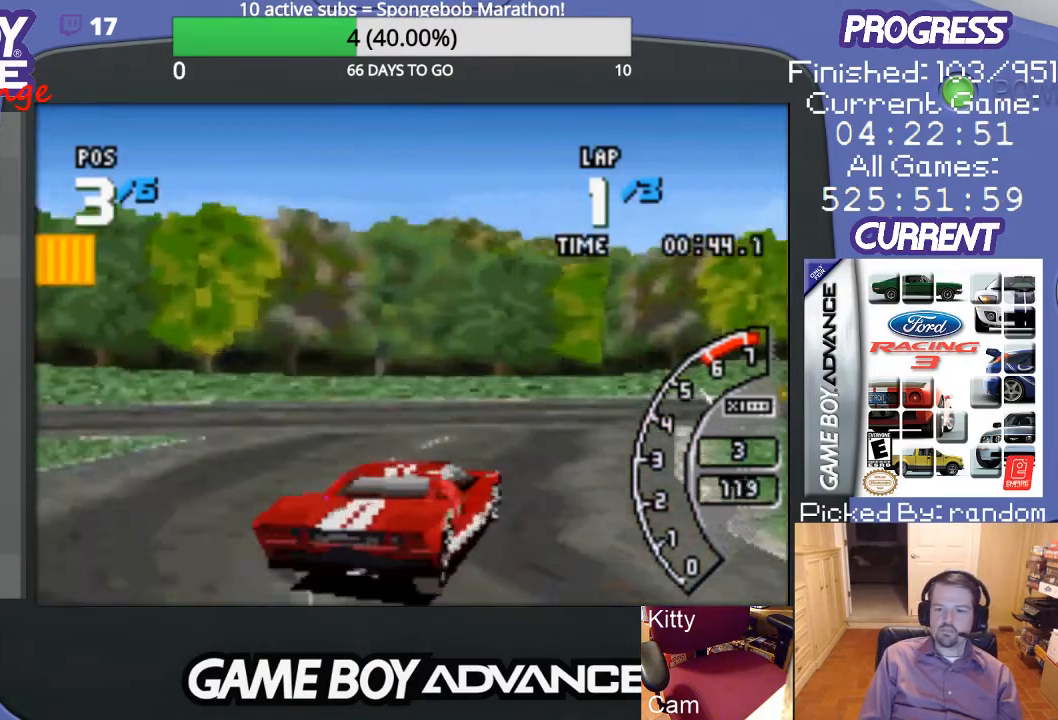
{"buttons": ["A", "DPAD_RIGHT"], "events": []}
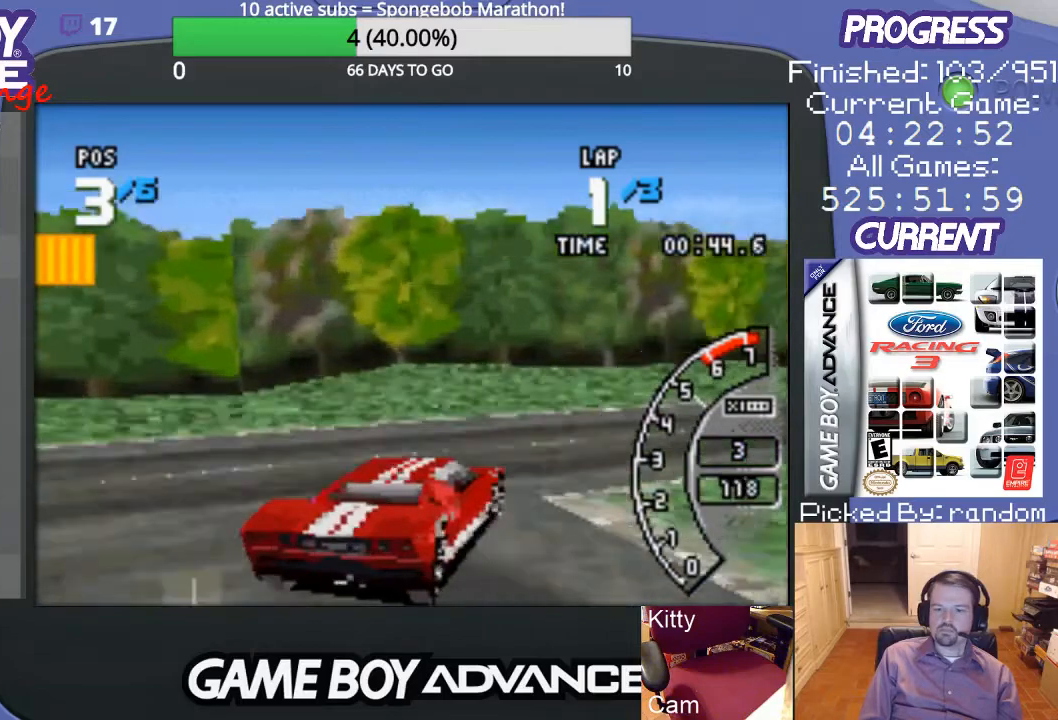
{"buttons": ["A"], "events": [[467, "DPAD_RIGHT", "up"]]}
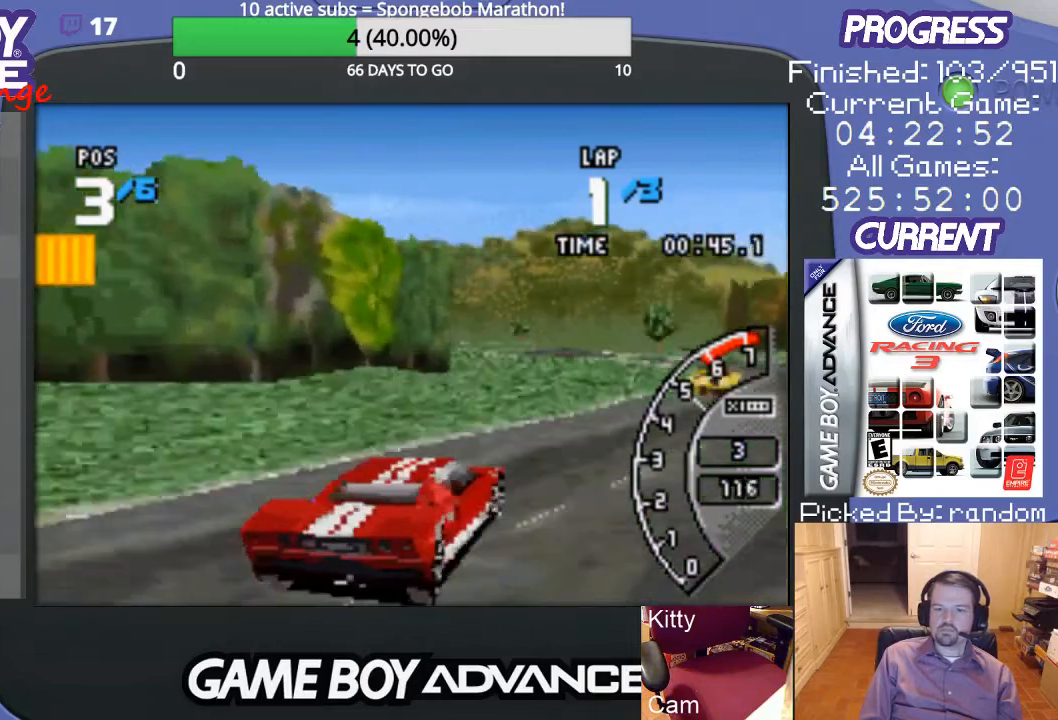
{"buttons": ["A"], "events": []}
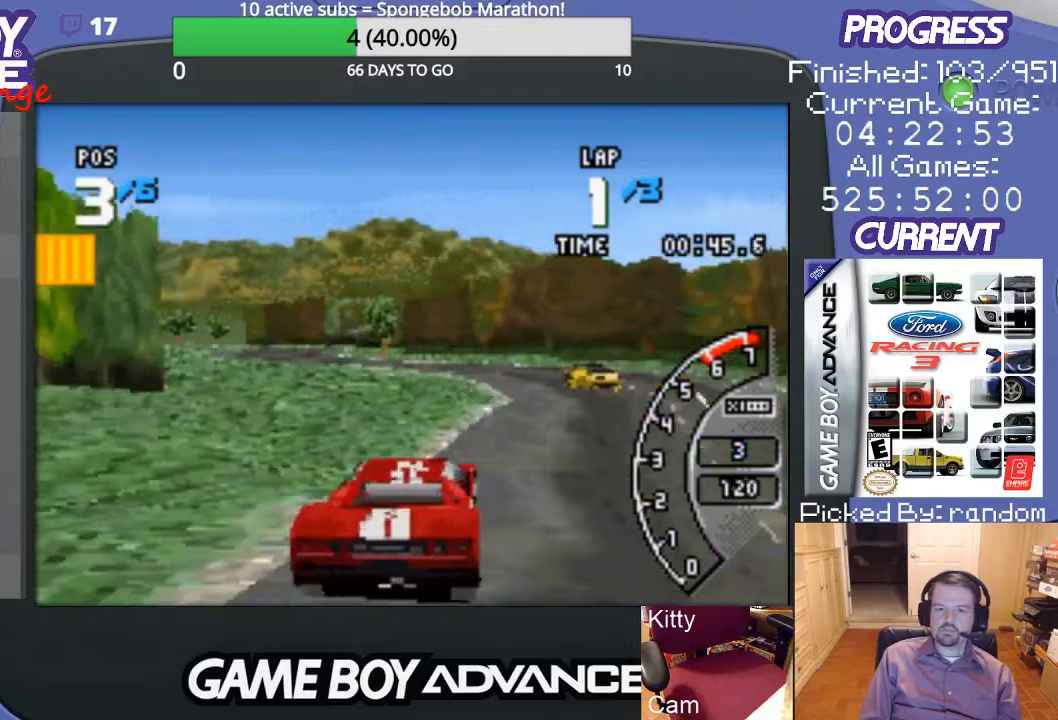
{"buttons": ["A", "DPAD_LEFT"], "events": [[500, "DPAD_LEFT", "down"]]}
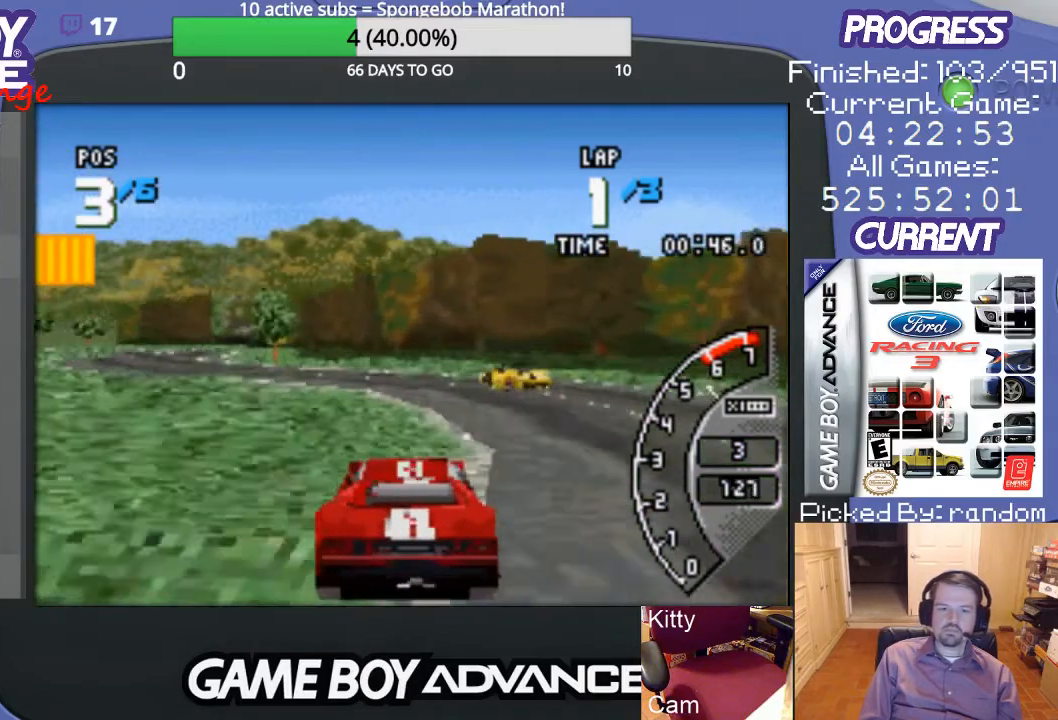
{"buttons": ["A"], "events": [[167, "A", "up"], [300, "A", "down"], [500, "DPAD_LEFT", "up"]]}
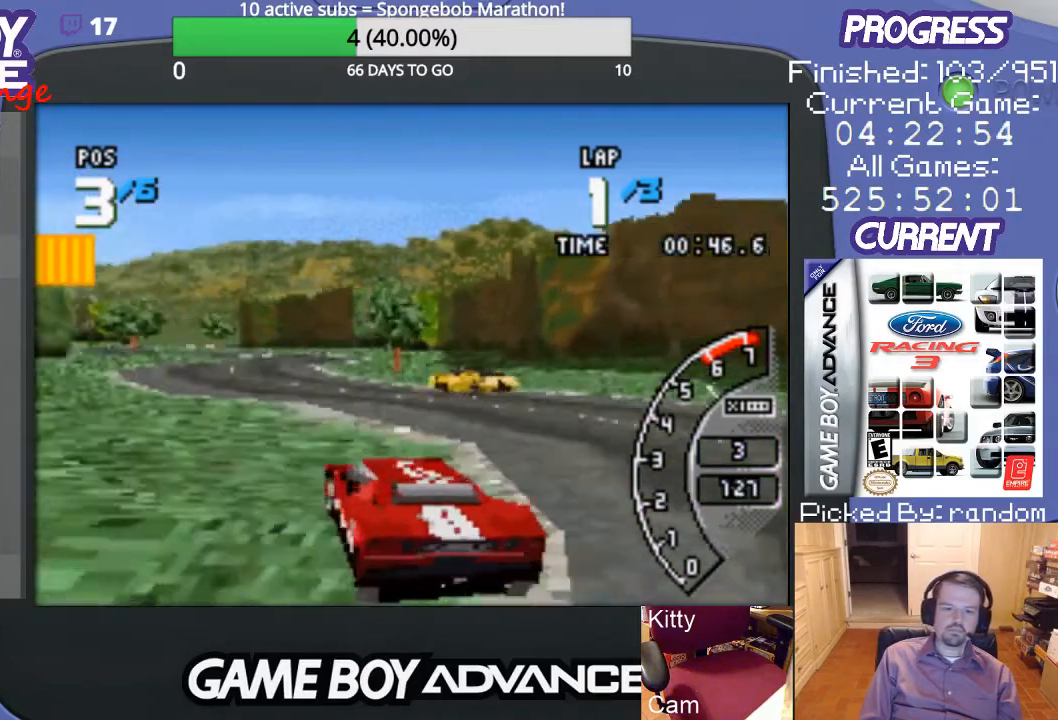
{"buttons": ["A", "DPAD_RIGHT"], "events": [[333, "DPAD_RIGHT", "down"]]}
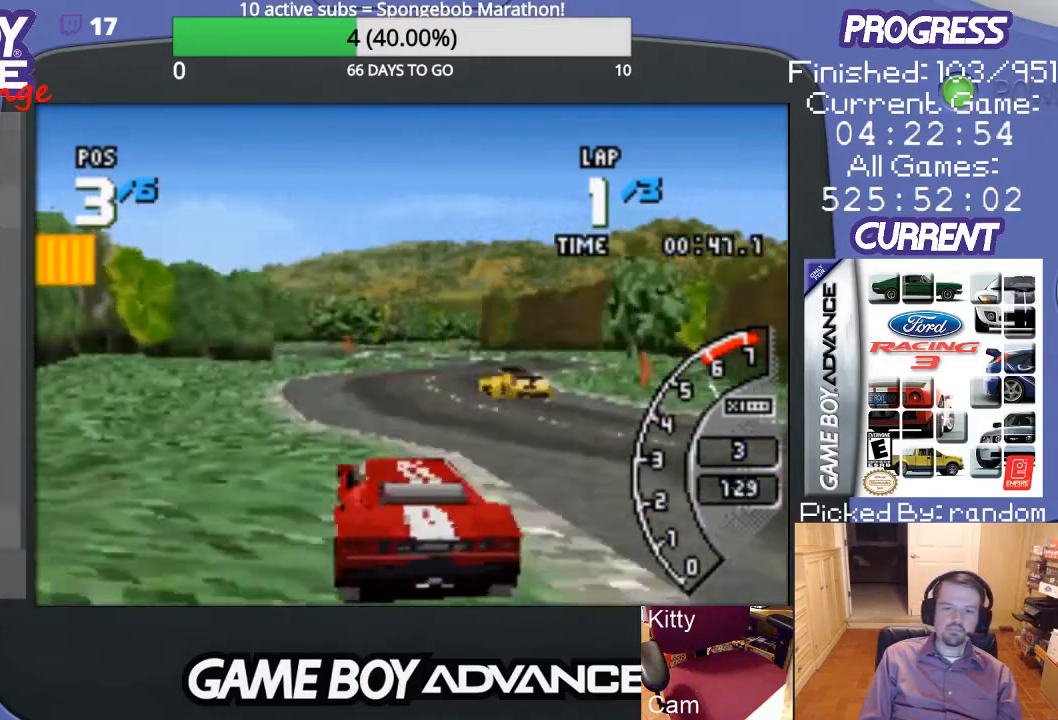
{"buttons": ["A"], "events": [[100, "DPAD_RIGHT", "up"]]}
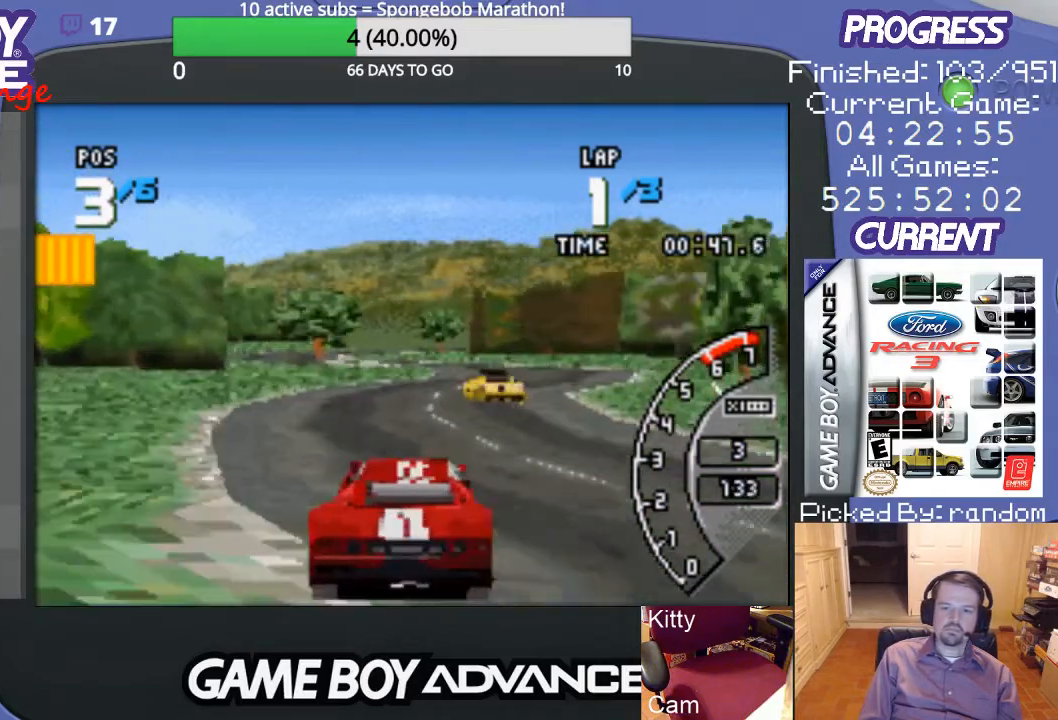
{"buttons": ["A"], "events": [[67, "DPAD_RIGHT", "down"], [200, "DPAD_RIGHT", "up"]]}
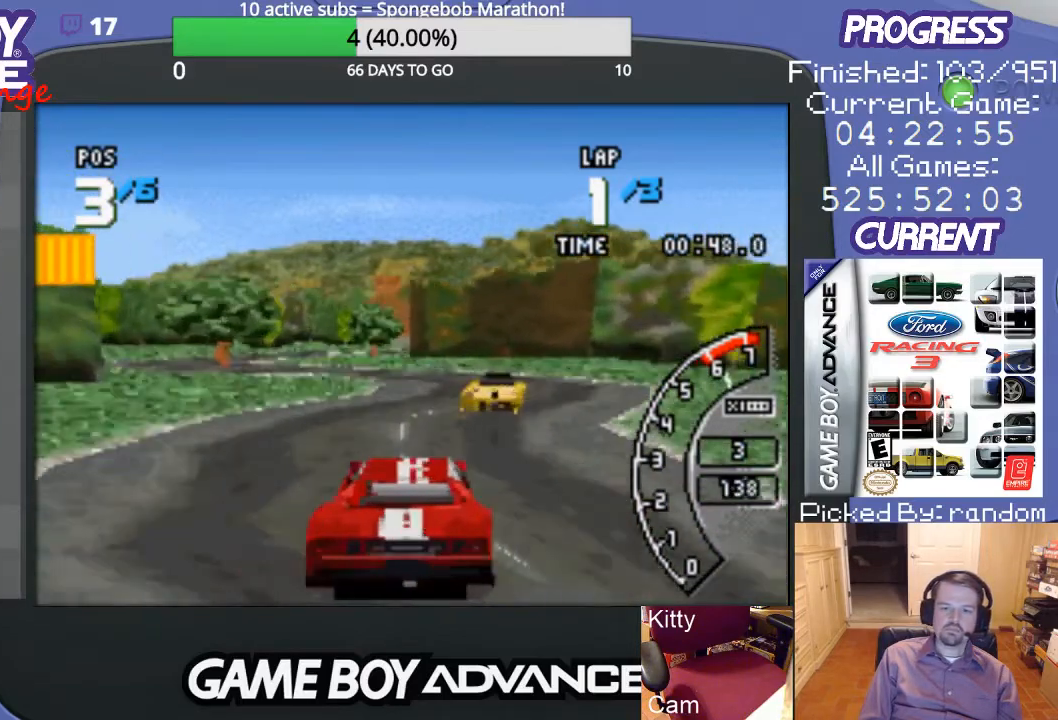
{"buttons": ["A", "DPAD_LEFT"], "events": [[433, "DPAD_LEFT", "down"]]}
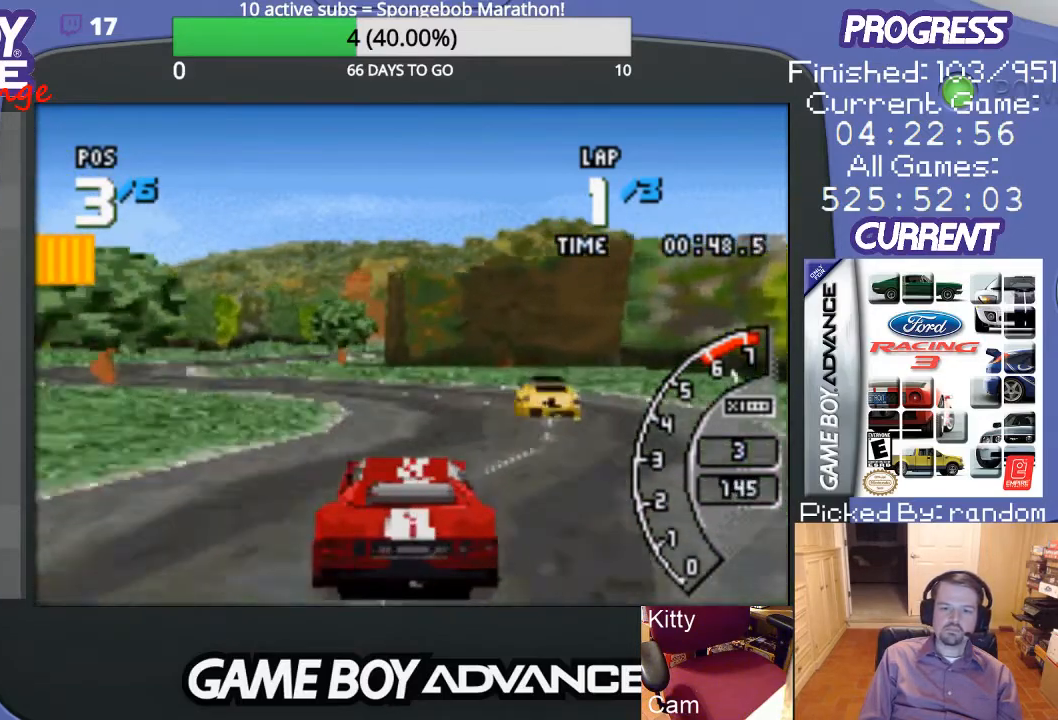
{"buttons": ["A"], "events": [[100, "A", "up"], [200, "A", "down"], [500, "DPAD_LEFT", "up"]]}
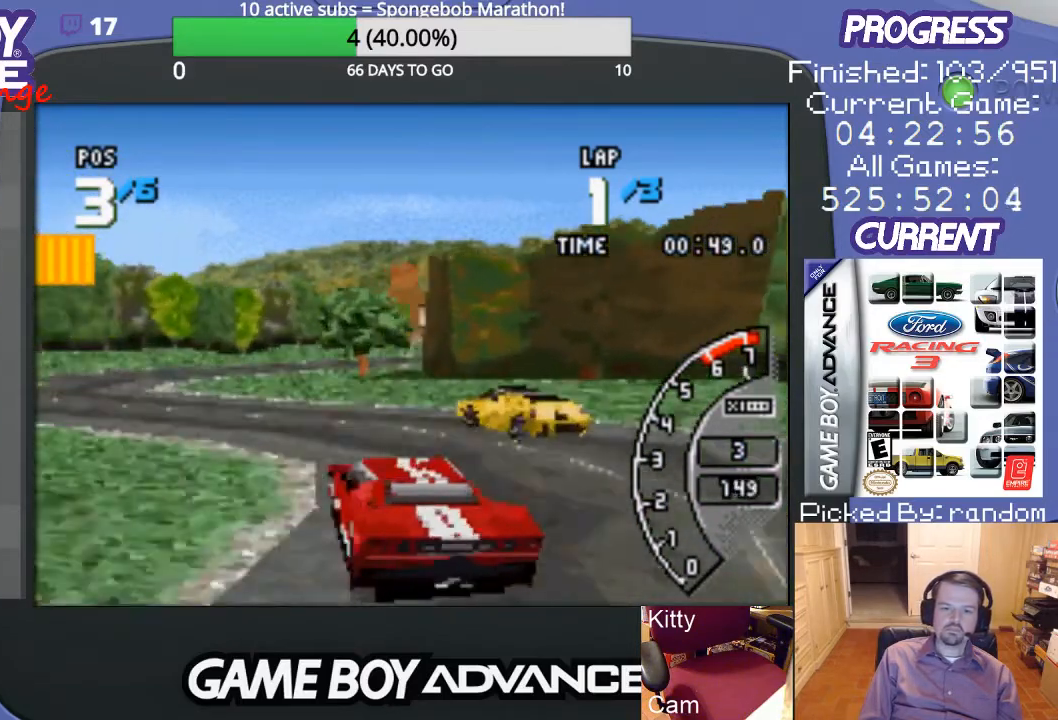
{"buttons": ["A"], "events": [[233, "DPAD_LEFT", "down"], [433, "DPAD_LEFT", "up"]]}
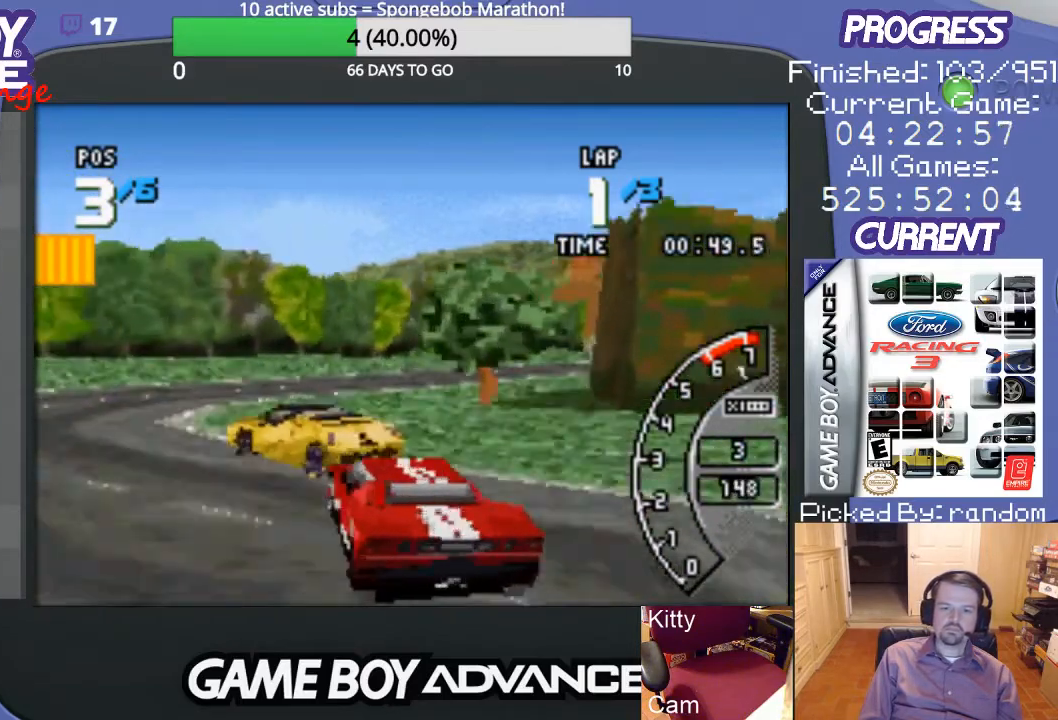
{"buttons": ["DPAD_UP", "DPAD_RIGHT"], "events": [[133, "DPAD_RIGHT", "down"], [200, "A", "up"], [200, "DPAD_UP", "down"]]}
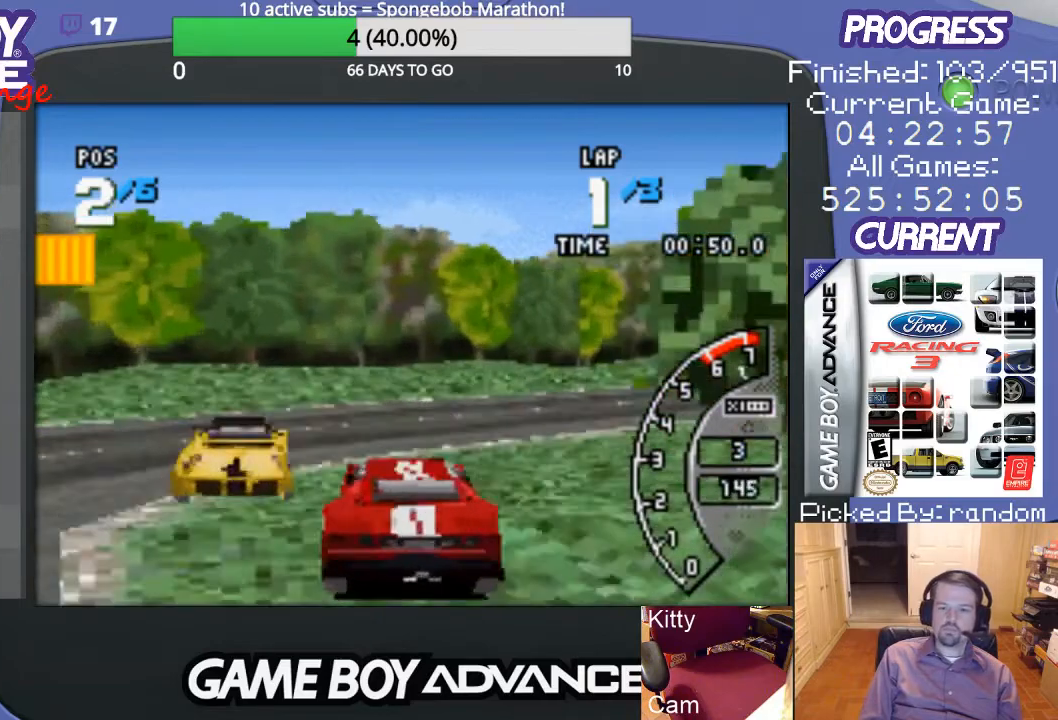
{"buttons": ["DPAD_UP", "DPAD_RIGHT"], "events": []}
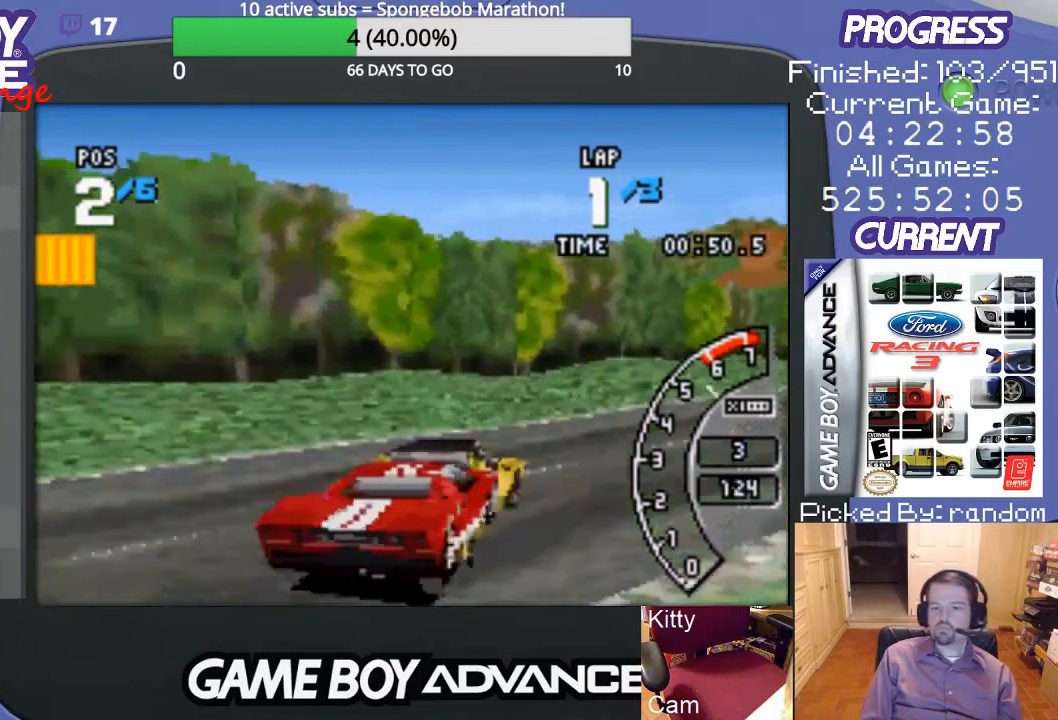
{"buttons": ["A", "DPAD_UP", "DPAD_RIGHT"], "events": [[300, "A", "down"]]}
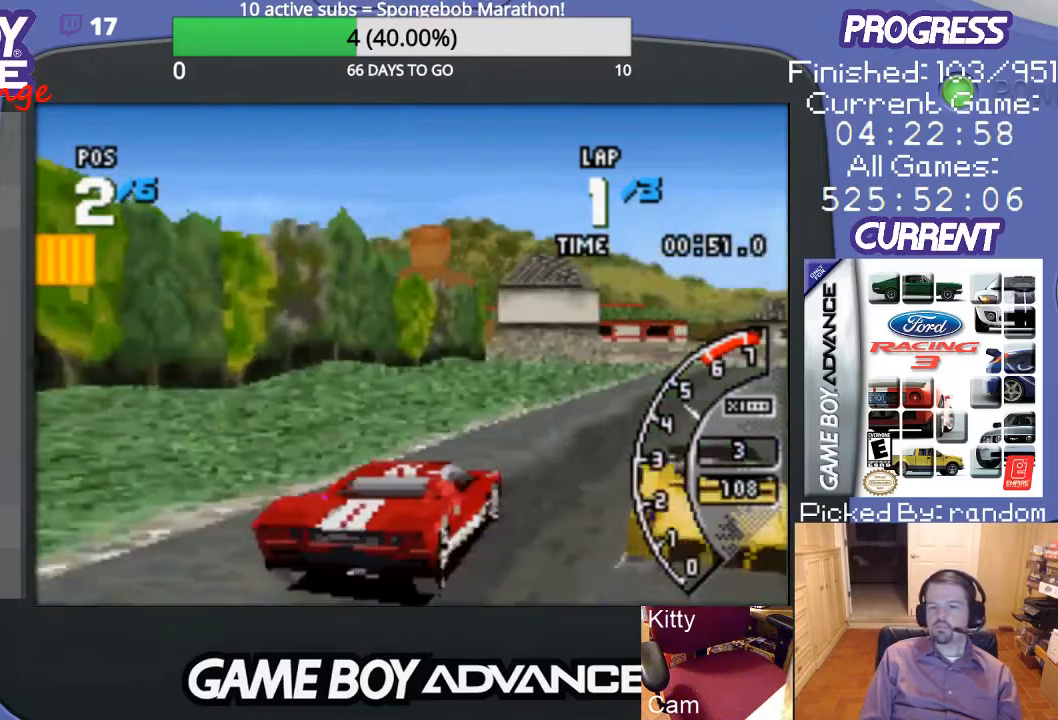
{"buttons": ["A", "DPAD_LEFT"], "events": [[33, "DPAD_UP", "up"], [67, "DPAD_RIGHT", "up"], [467, "DPAD_LEFT", "down"]]}
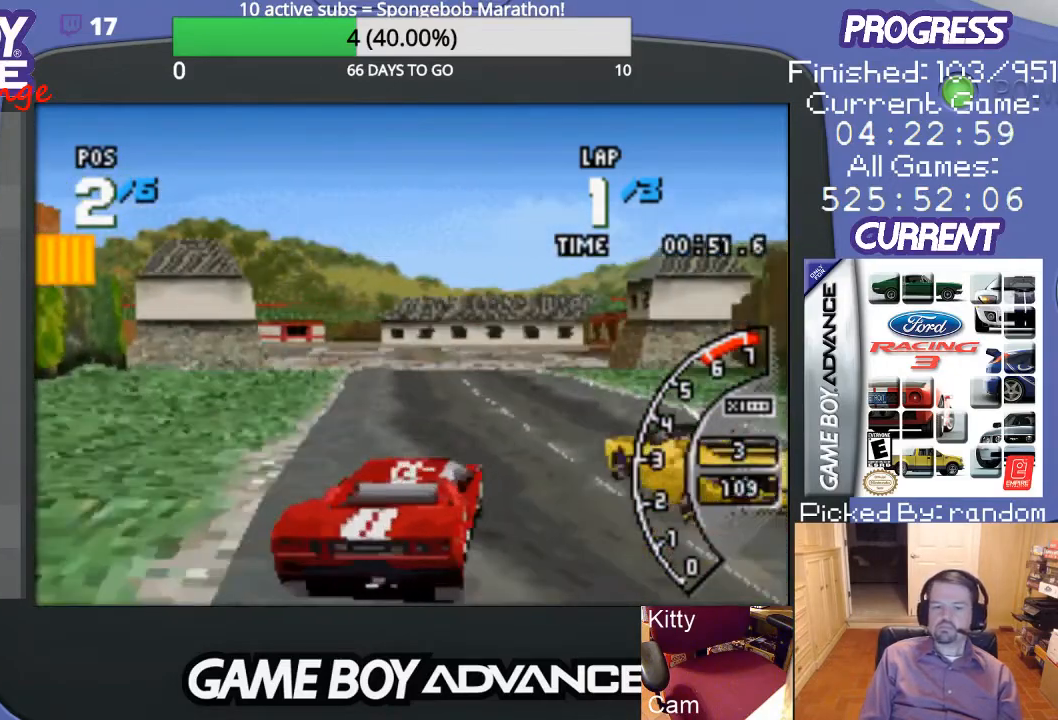
{"buttons": ["A", "DPAD_LEFT"], "events": [[233, "DPAD_LEFT", "up"], [500, "DPAD_LEFT", "down"]]}
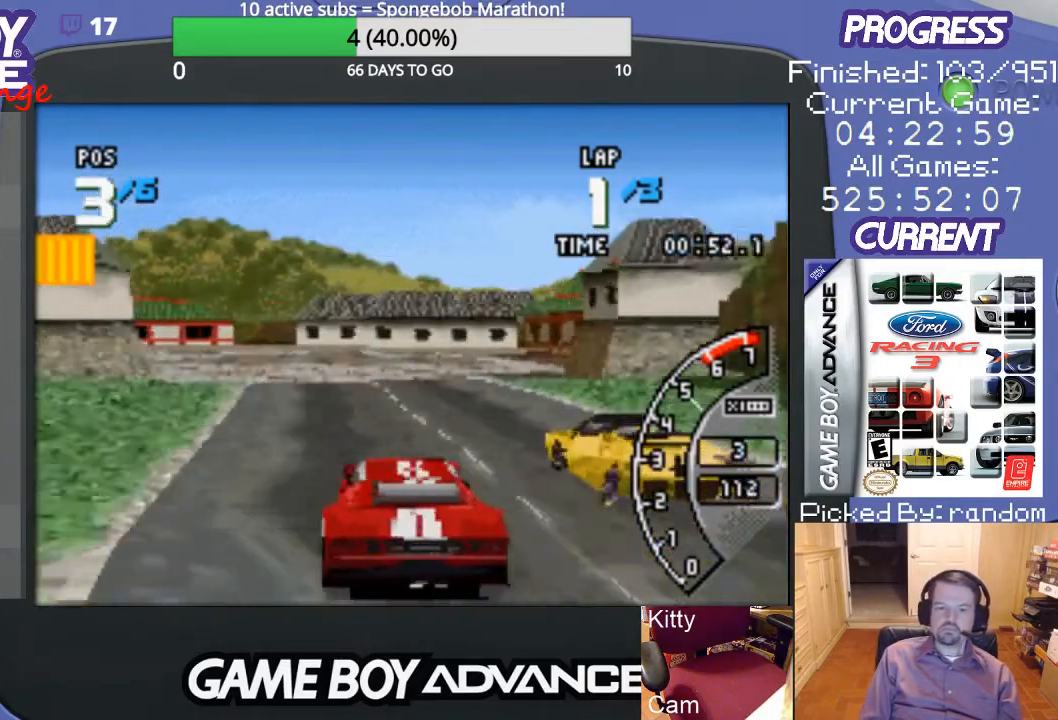
{"buttons": ["A"], "events": [[133, "DPAD_LEFT", "up"]]}
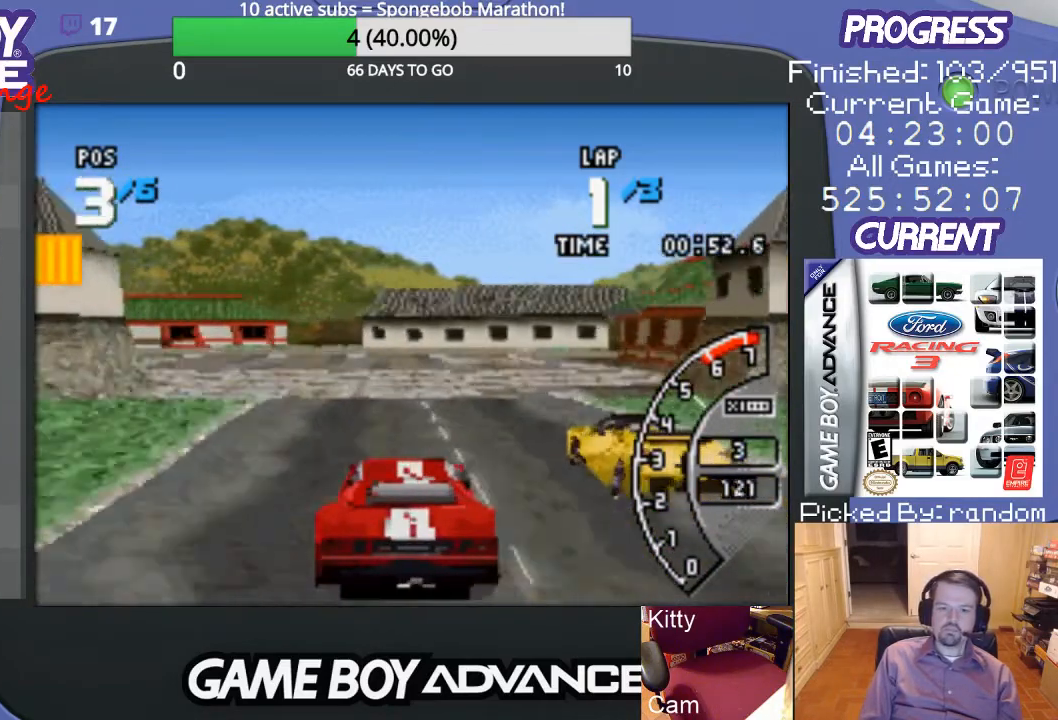
{"buttons": ["A", "DPAD_LEFT"], "events": [[133, "DPAD_LEFT", "down"]]}
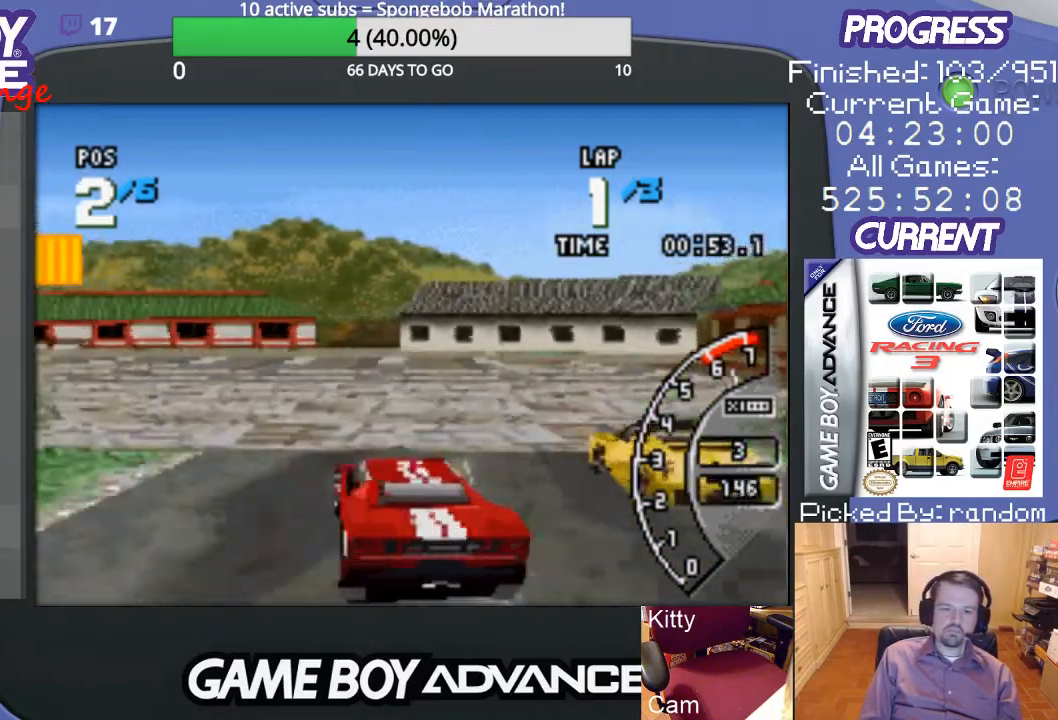
{"buttons": ["A", "DPAD_LEFT"], "events": [[100, "DPAD_LEFT", "up"], [300, "DPAD_LEFT", "down"]]}
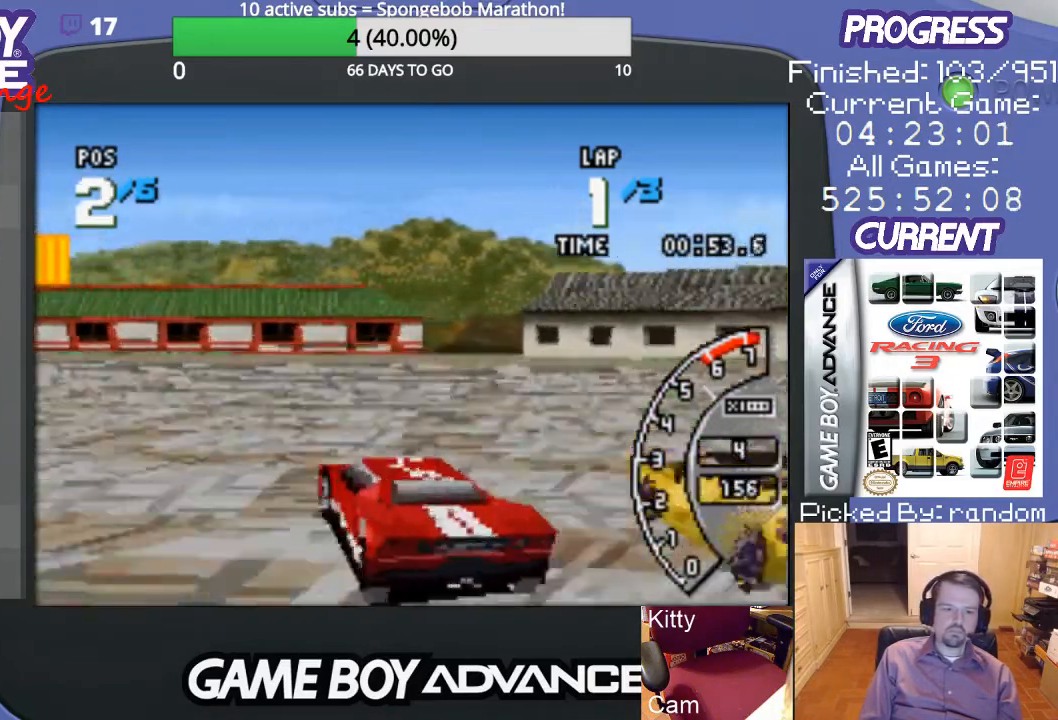
{"buttons": ["DPAD_LEFT"], "events": [[400, "A", "up"]]}
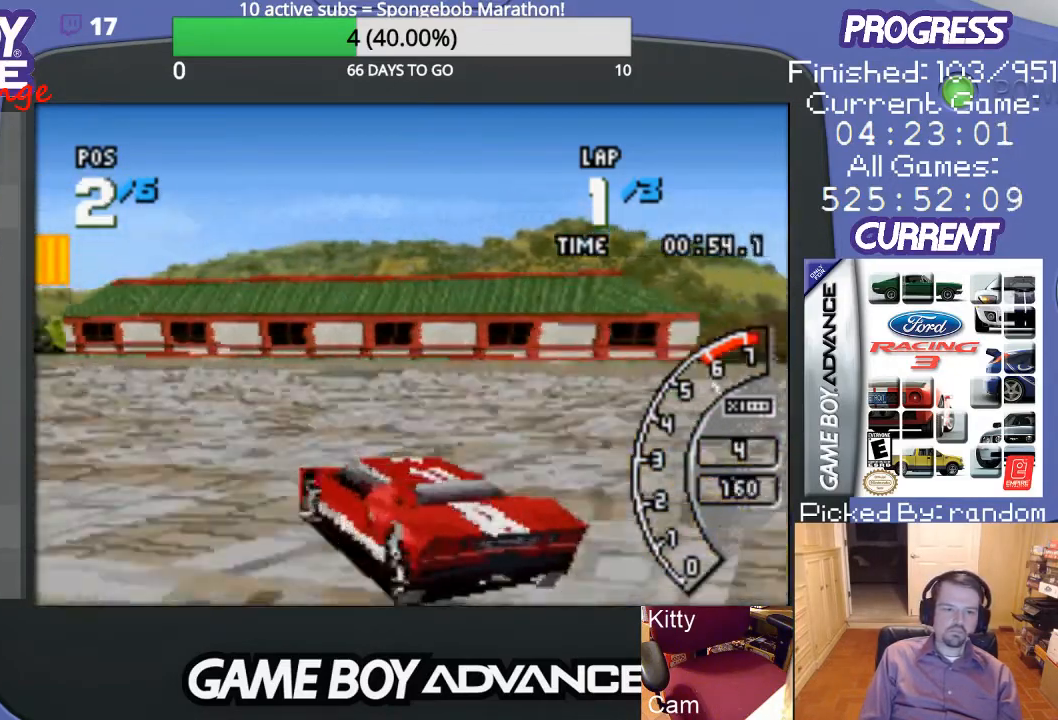
{"buttons": ["A", "DPAD_LEFT"], "events": [[33, "A", "down"], [267, "DPAD_LEFT", "up"], [367, "DPAD_LEFT", "down"]]}
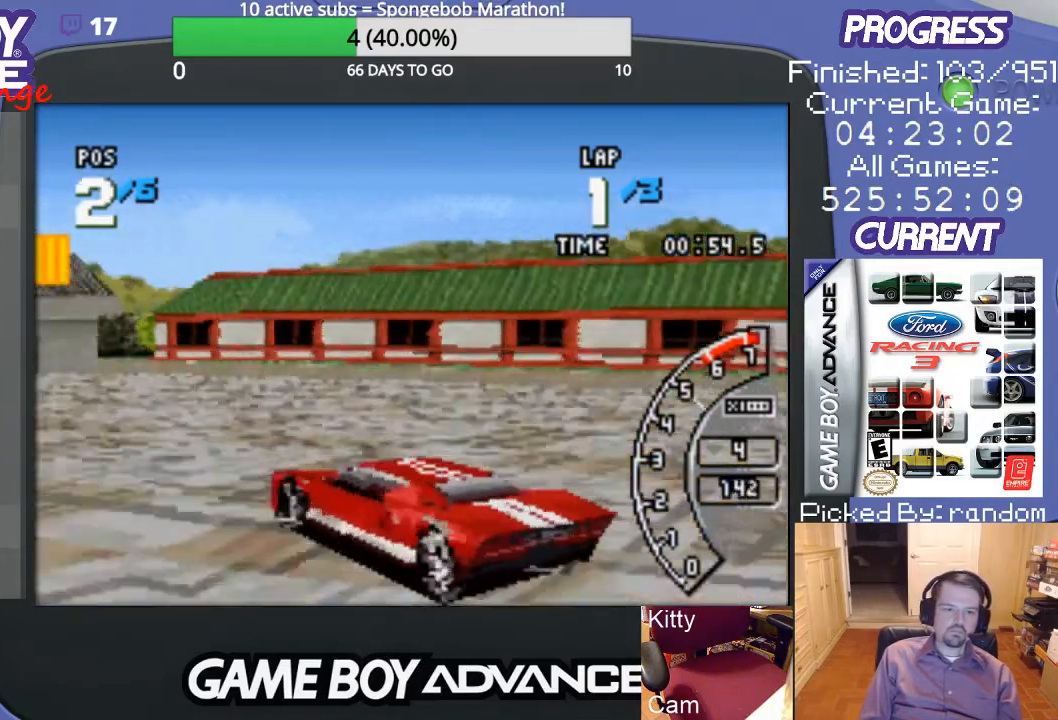
{"buttons": ["A", "DPAD_LEFT"], "events": [[100, "DPAD_LEFT", "up"], [333, "DPAD_LEFT", "down"]]}